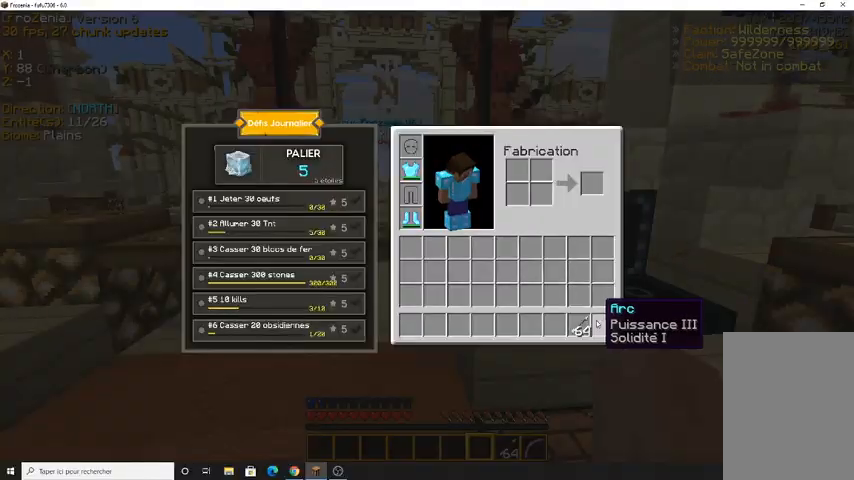
Gameplay with keyboard and mouse; each line is a JSON object with the keys and mouse buttons held at the frame after it. "events" lists presses ("down") and releases ("up") of "d", "q", "s", "z", "mouse_left" and "mouse_right" between this image and that frame as [ms after this image, input, new state], when the widget could be followed in between. "mouse_left", "mouse_right" = the "left", "right" buttons of the "mouse" list. No other keys are recorded. Fast repeated clicks can show as one long hold. Mouse movement is not recorded.
{"keys": ["z"], "mouse": [], "events": [[500, "z", "down"]]}
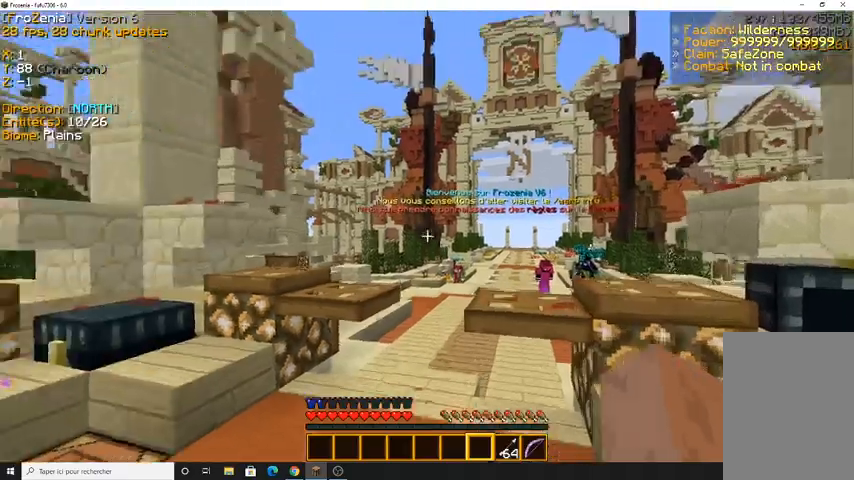
{"keys": ["z"], "mouse": [], "events": []}
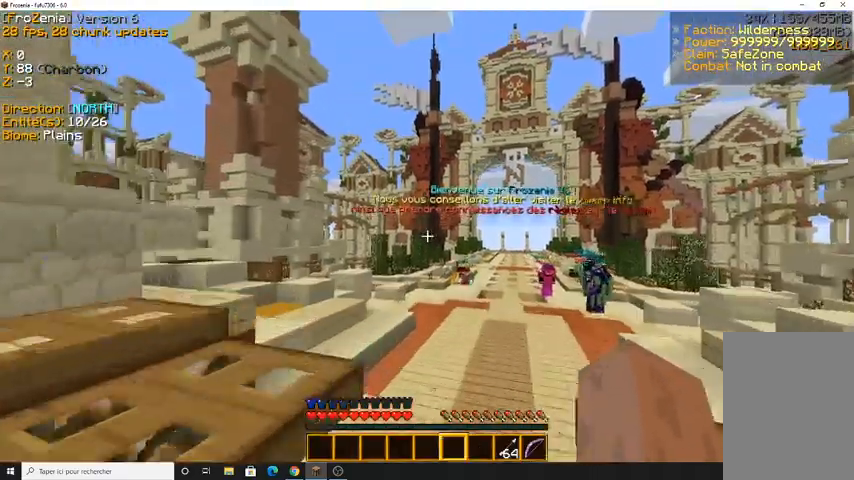
{"keys": ["z"], "mouse": [], "events": [[167, "q", "down"], [500, "q", "up"]]}
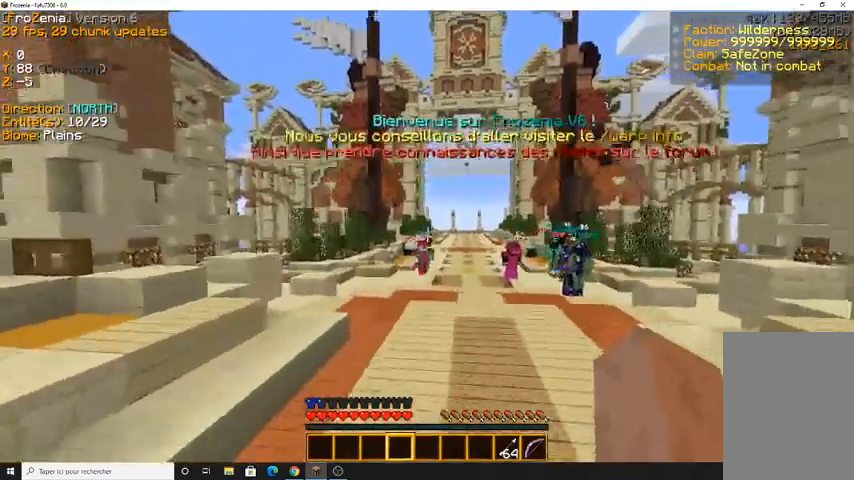
{"keys": ["z"], "mouse": [], "events": []}
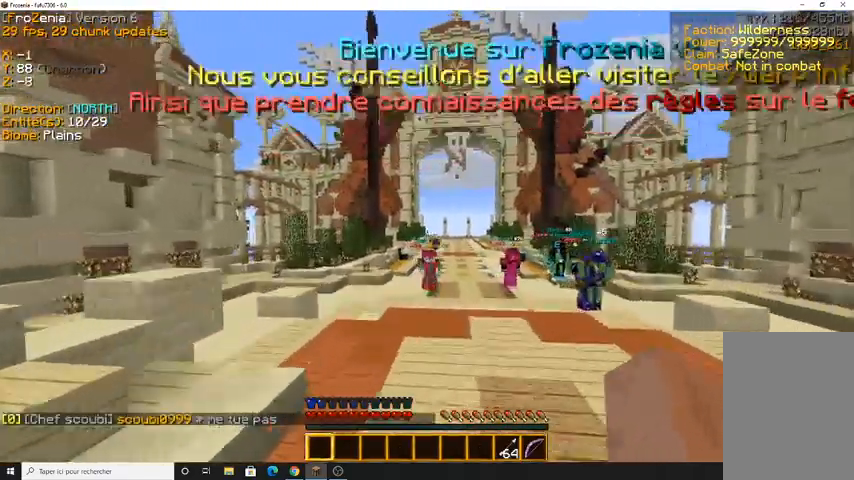
{"keys": ["z"], "mouse": [], "events": []}
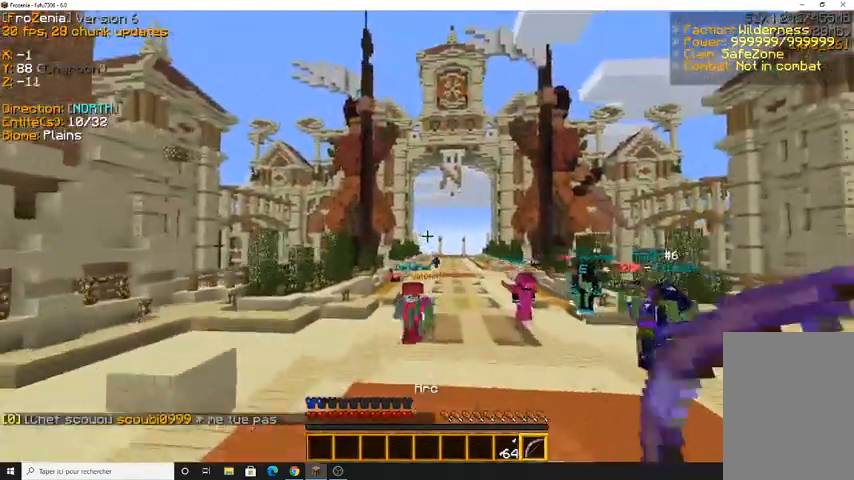
{"keys": ["z"], "mouse": [], "events": []}
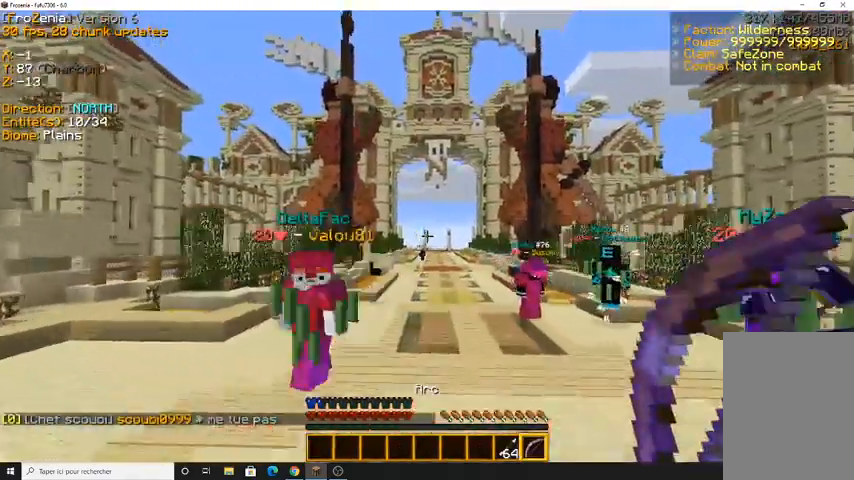
{"keys": ["z"], "mouse": ["right"], "events": [[500, "mouse_right", "down"]]}
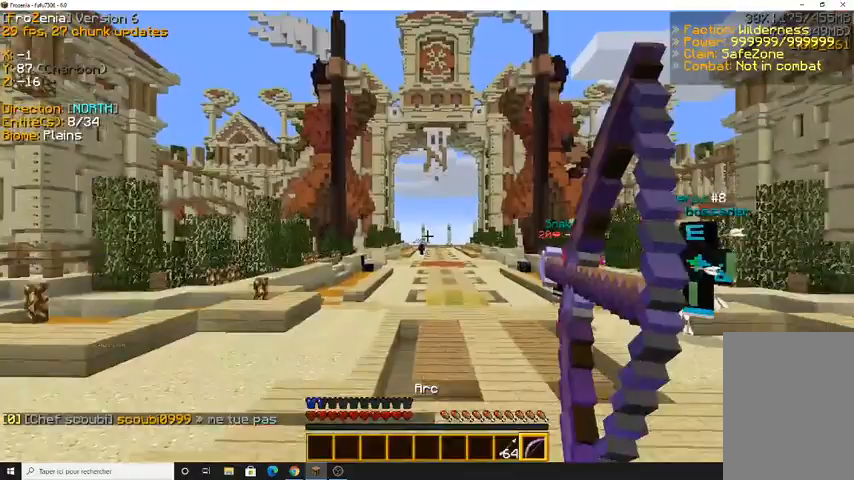
{"keys": ["z"], "mouse": ["right"], "events": []}
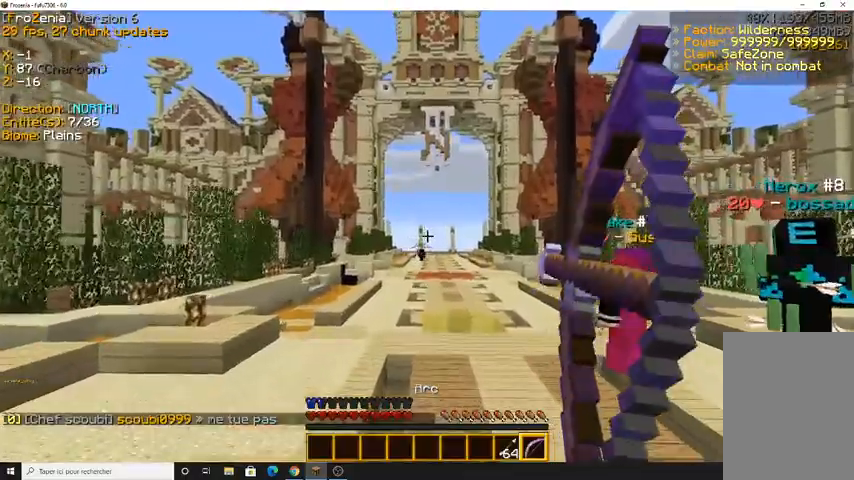
{"keys": ["z"], "mouse": ["right"], "events": []}
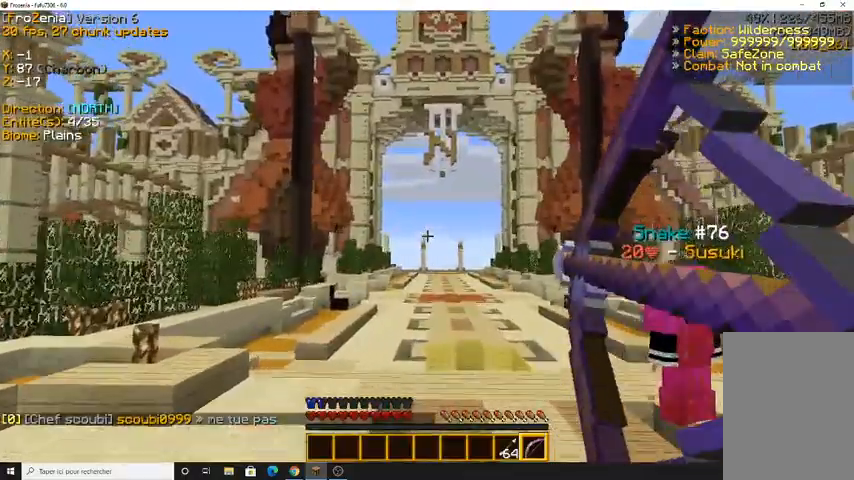
{"keys": ["z"], "mouse": [], "events": [[400, "mouse_right", "up"]]}
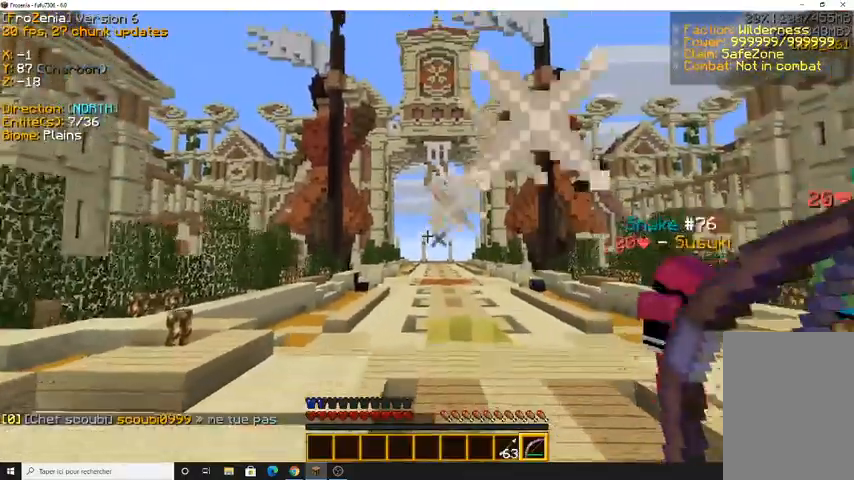
{"keys": ["z"], "mouse": [], "events": []}
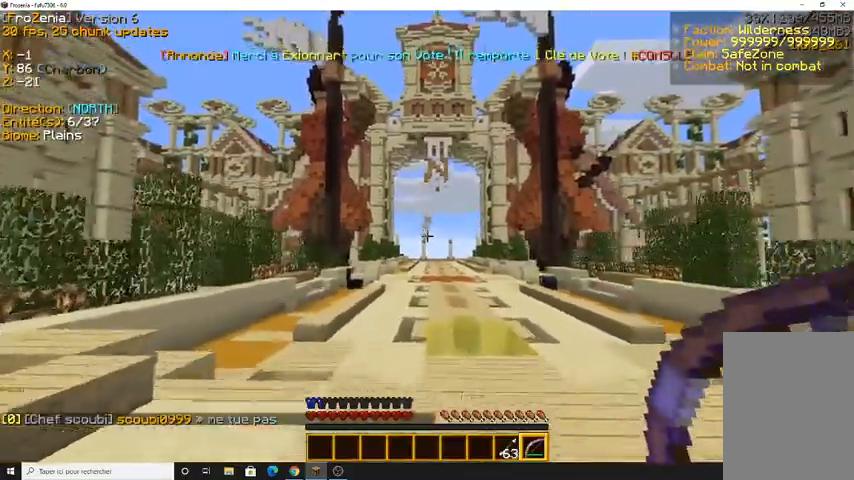
{"keys": ["q", "z"], "mouse": [], "events": [[33, "q", "down"]]}
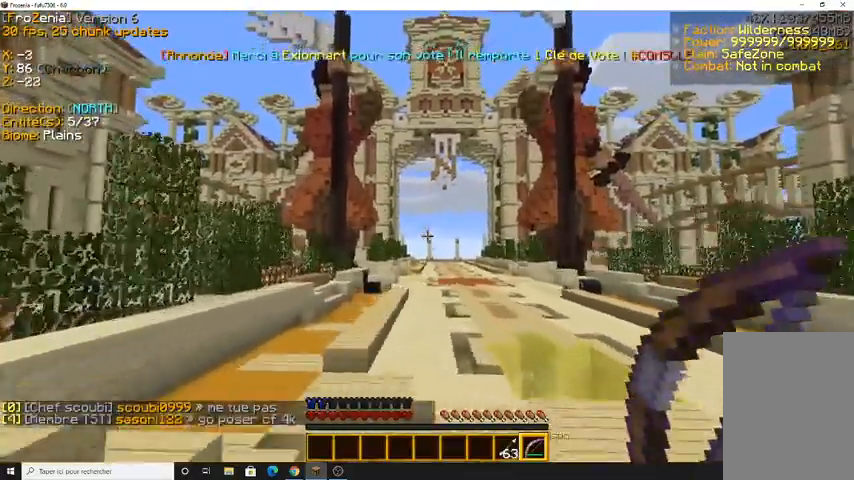
{"keys": ["q", "z"], "mouse": [], "events": [[67, "q", "up"], [333, "q", "down"]]}
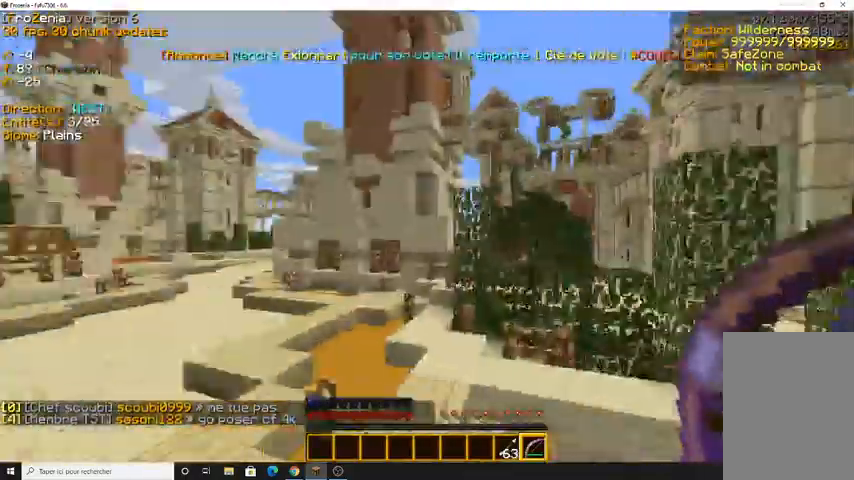
{"keys": ["q", "z"], "mouse": [], "events": [[167, "q", "up"], [433, "q", "down"]]}
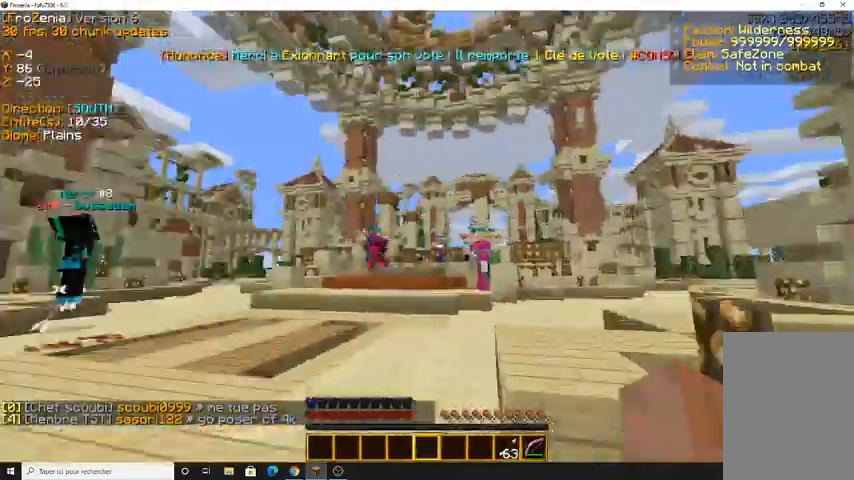
{"keys": ["z"], "mouse": ["left"], "events": [[433, "q", "up"], [467, "mouse_left", "down"]]}
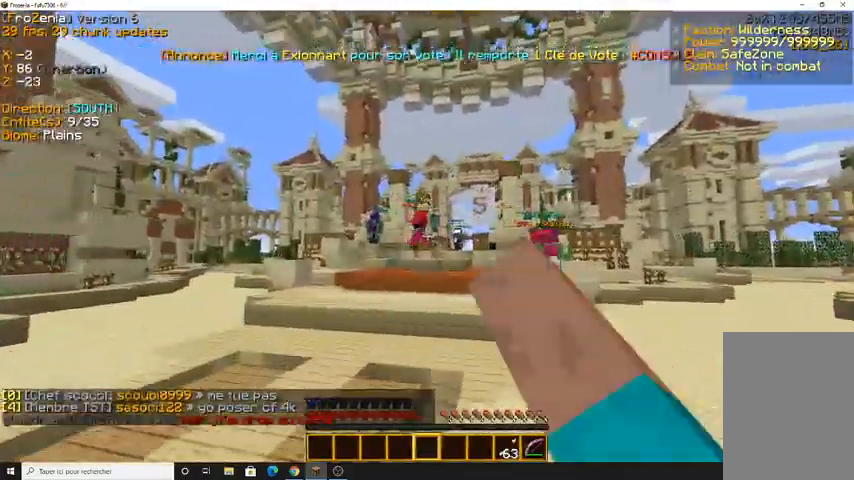
{"keys": ["z"], "mouse": ["left"], "events": [[267, "mouse_left", "up"], [333, "mouse_left", "down"]]}
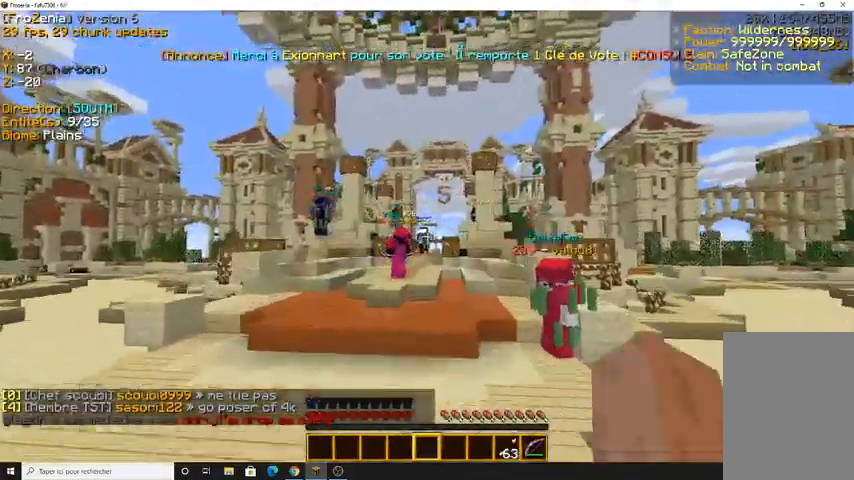
{"keys": ["z"], "mouse": [], "events": [[33, "mouse_left", "up"]]}
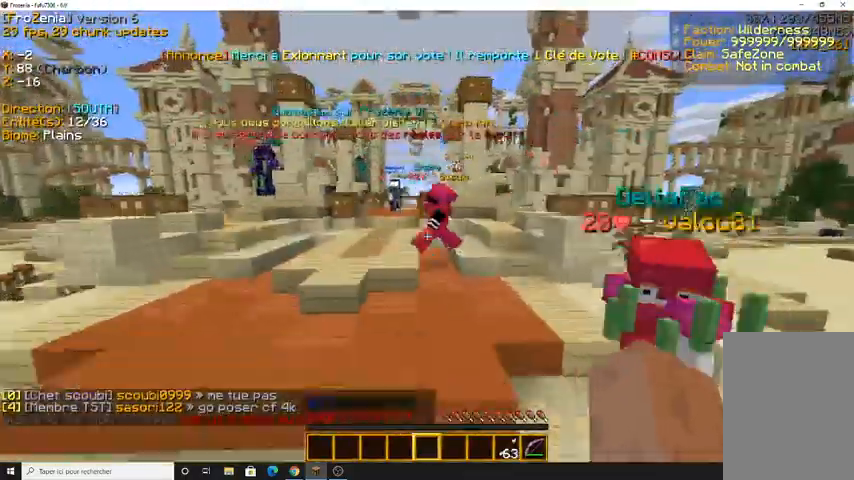
{"keys": ["z"], "mouse": [], "events": []}
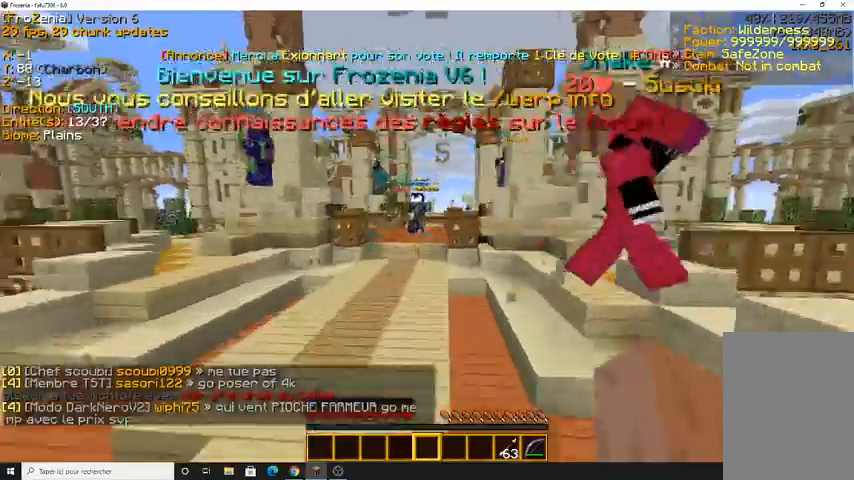
{"keys": ["z"], "mouse": [], "events": [[133, "q", "down"], [433, "q", "up"]]}
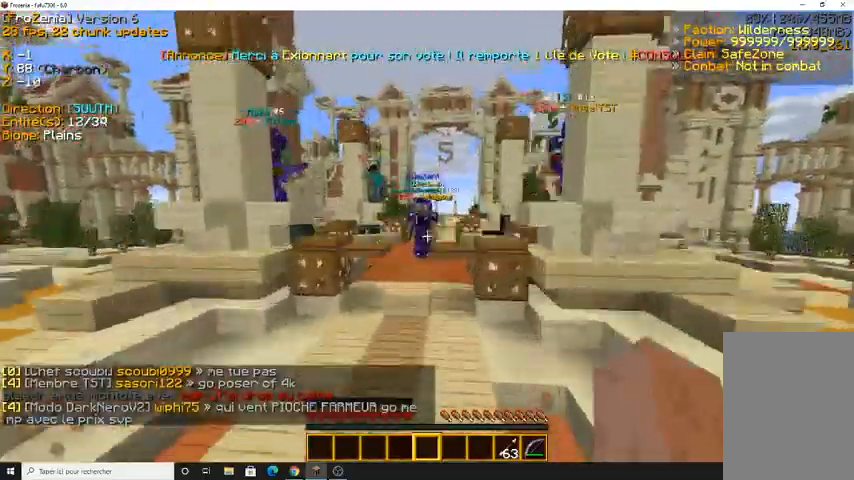
{"keys": ["z"], "mouse": [], "events": [[133, "q", "down"], [333, "q", "up"]]}
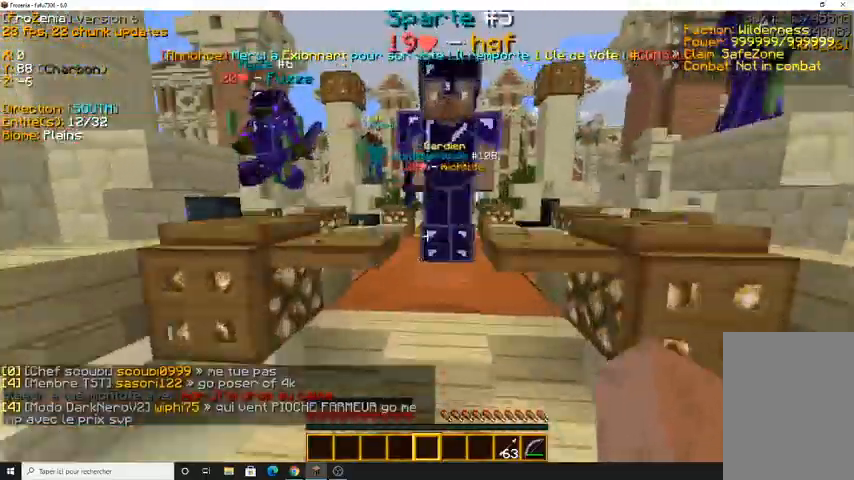
{"keys": ["z"], "mouse": [], "events": []}
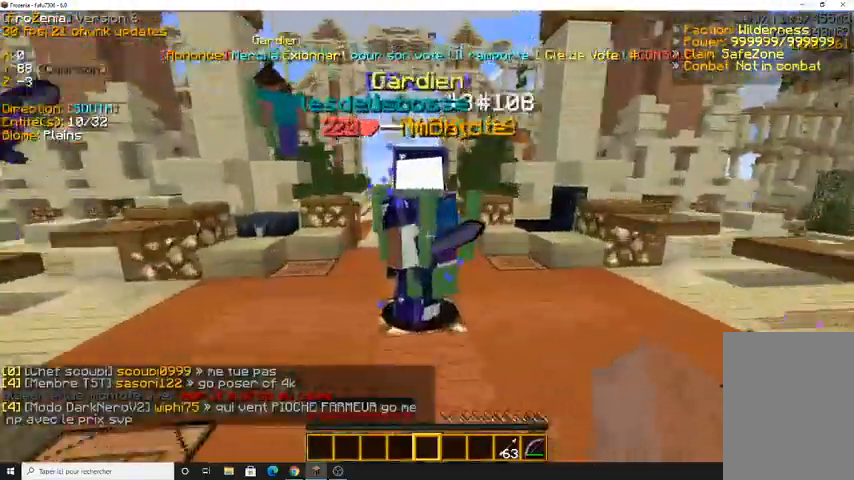
{"keys": [], "mouse": [], "events": [[167, "d", "down"], [333, "d", "up"], [433, "z", "up"]]}